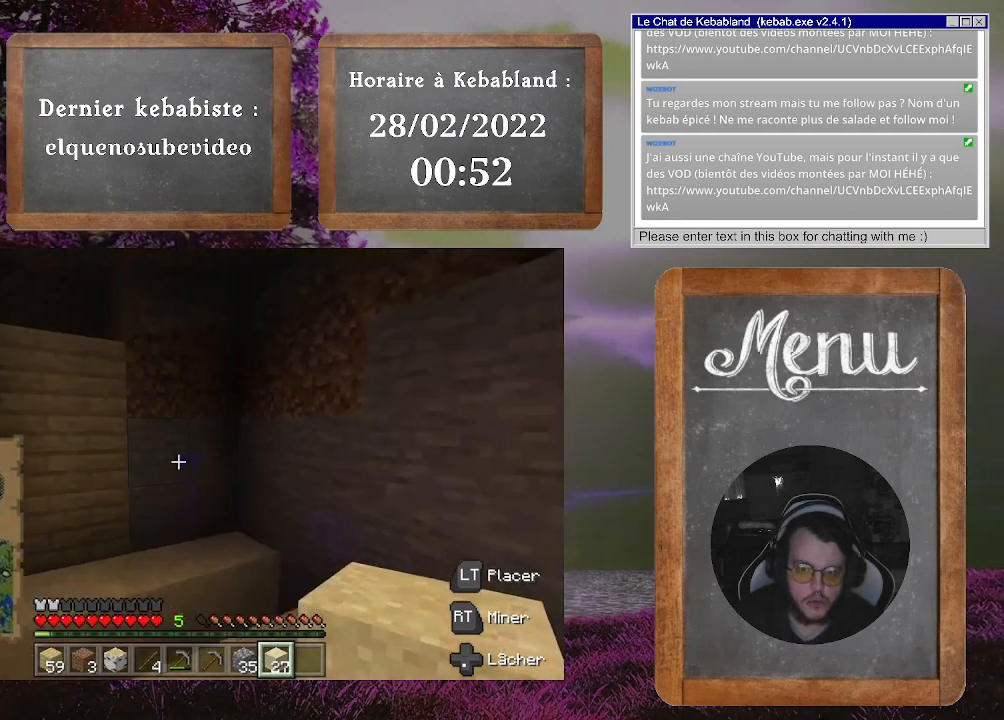
Gameplay with a controller (Xbox layout); each line is a JSON object with the inputs held at the frame after it. "events" lists button and stick changes between this image and that frame as [ms after this image, input, new state], when the widget could be followed in between. Not read: L3.
{"buttons": [], "left_stick": "up", "right_stick": "center", "events": [[367, "left_stick", "up"]]}
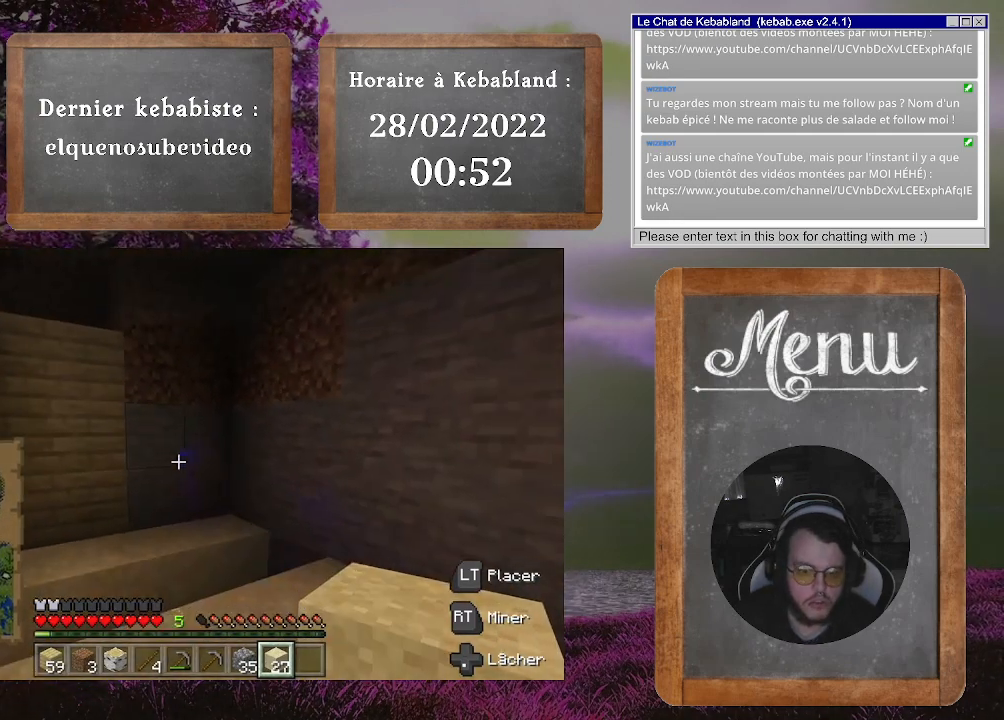
{"buttons": [], "left_stick": "up-left", "right_stick": "center", "events": [[33, "A", "down"], [133, "left_stick", "up-left"], [167, "A", "up"]]}
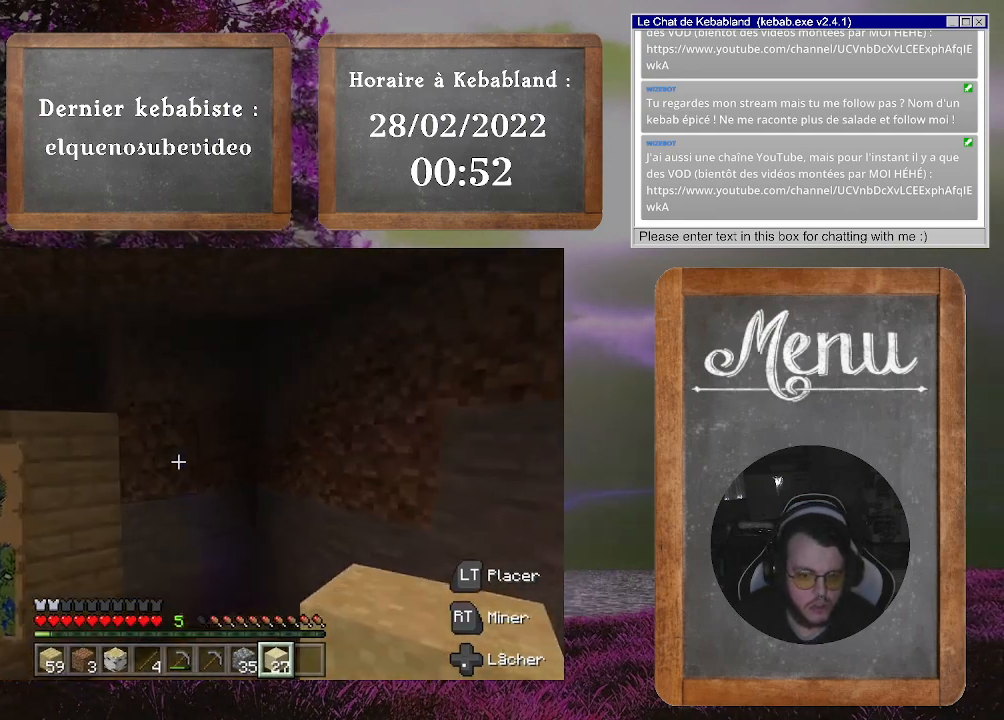
{"buttons": [], "left_stick": "center", "right_stick": "center", "events": [[167, "left_stick", "center"]]}
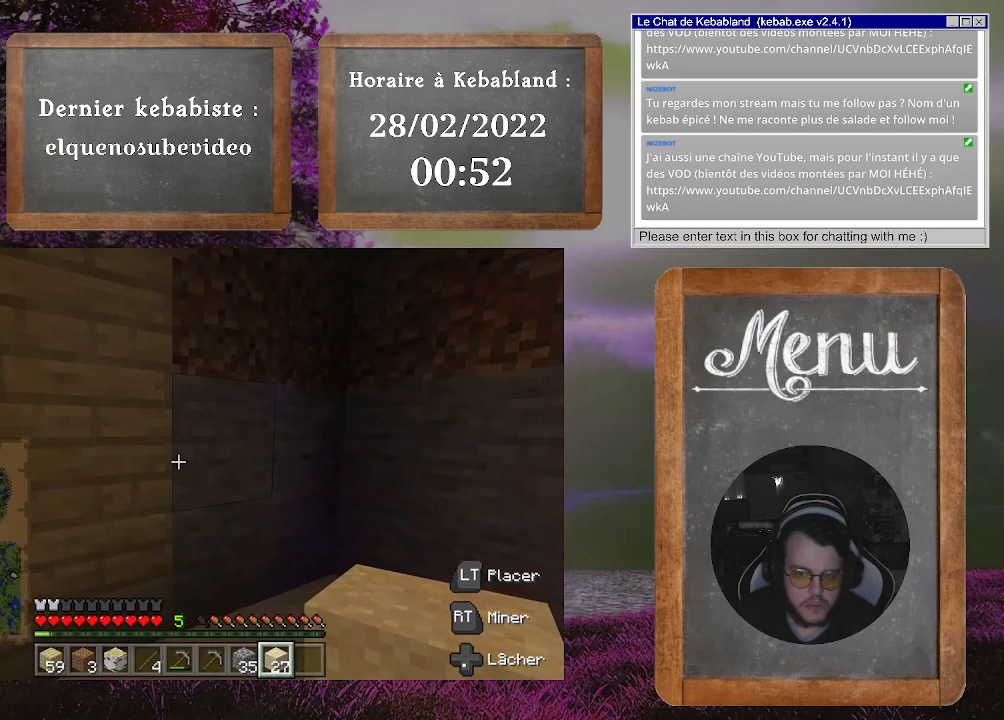
{"buttons": [], "left_stick": "center", "right_stick": "center", "events": [[100, "right_stick", "up"], [133, "left_stick", "down"], [400, "left_stick", "center"], [433, "right_stick", "center"]]}
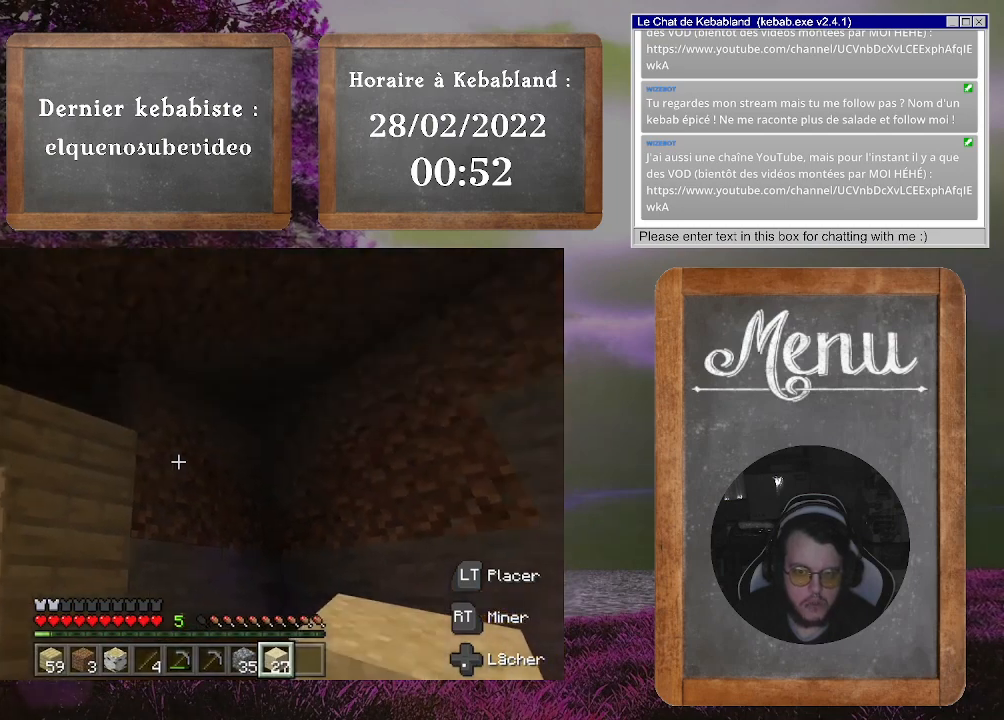
{"buttons": ["R2"], "left_stick": "center", "right_stick": "center", "events": [[200, "R2", "down"]]}
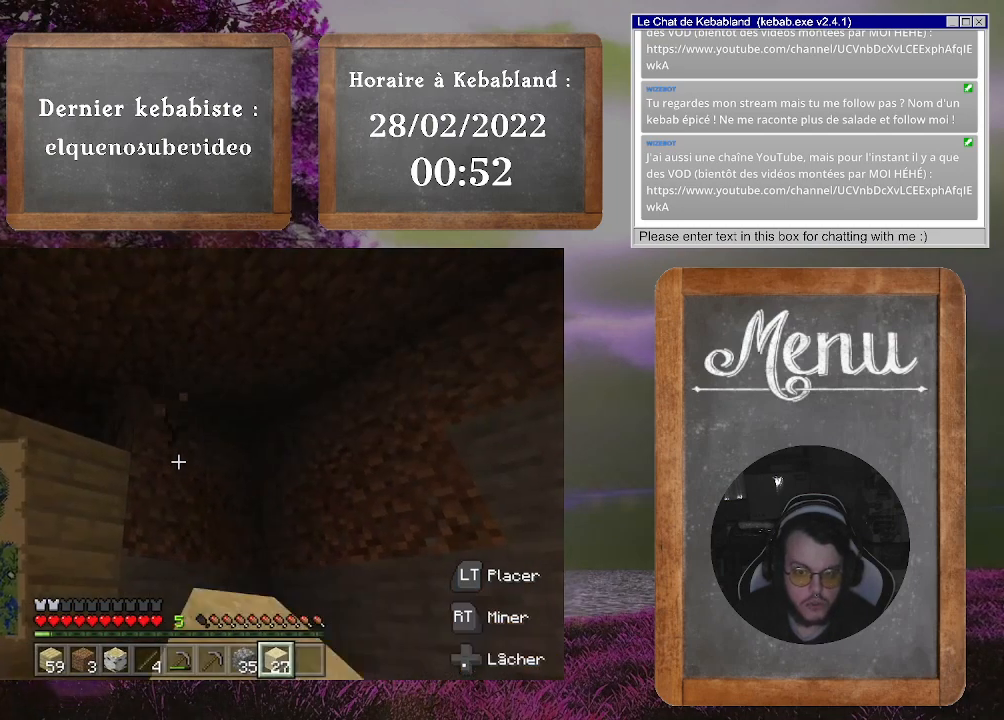
{"buttons": ["R2"], "left_stick": "center", "right_stick": "center", "events": []}
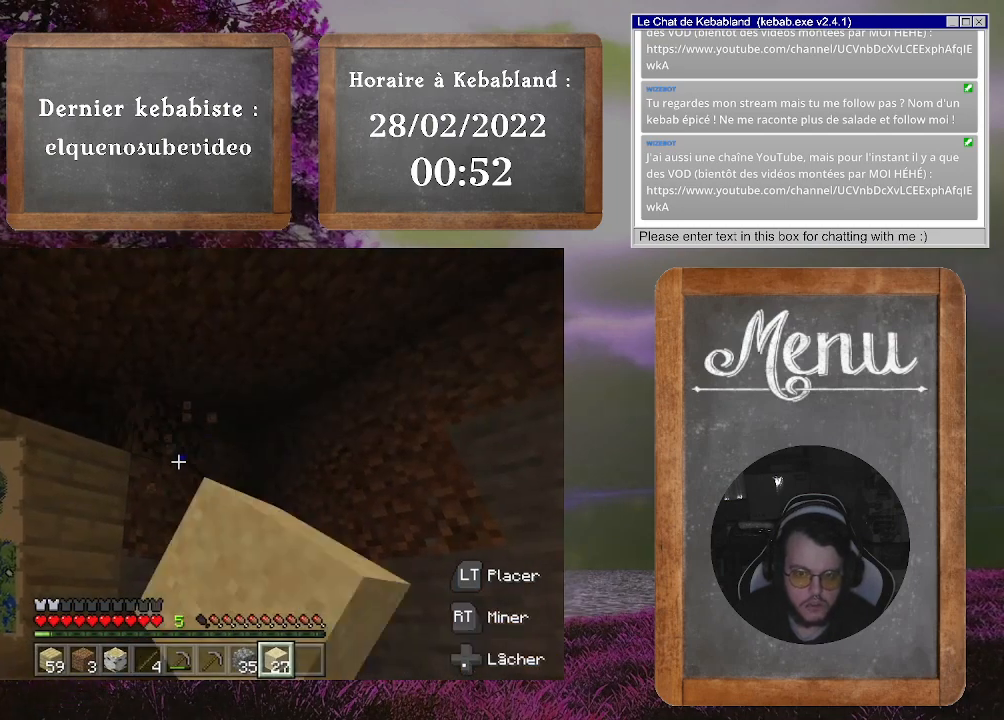
{"buttons": ["R2"], "left_stick": "center", "right_stick": "center", "events": []}
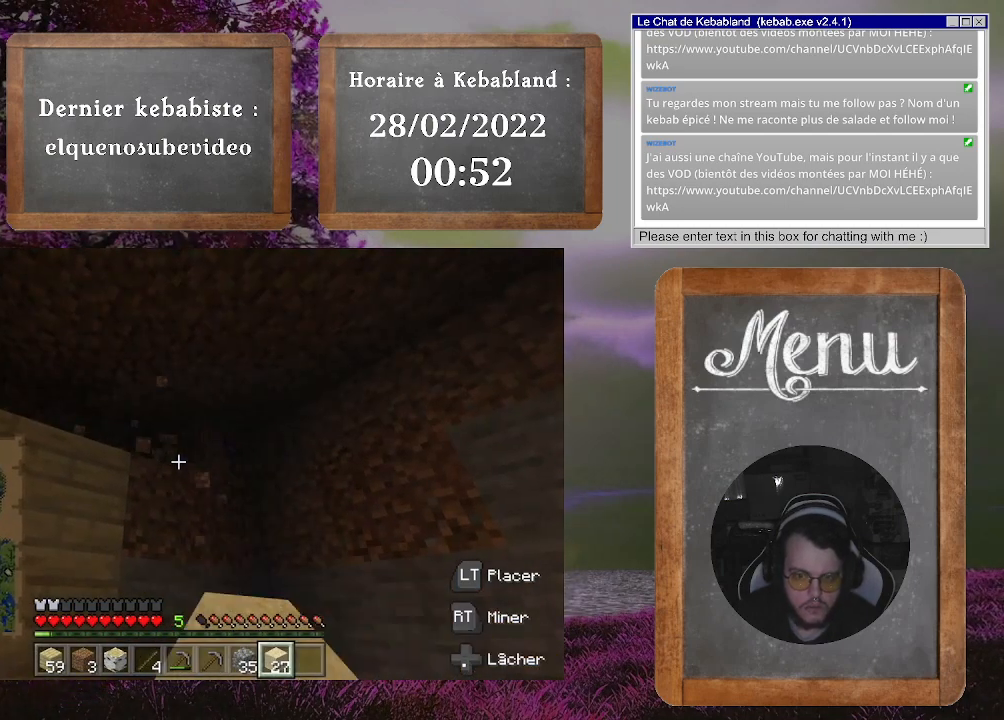
{"buttons": ["R2"], "left_stick": "center", "right_stick": "center", "events": []}
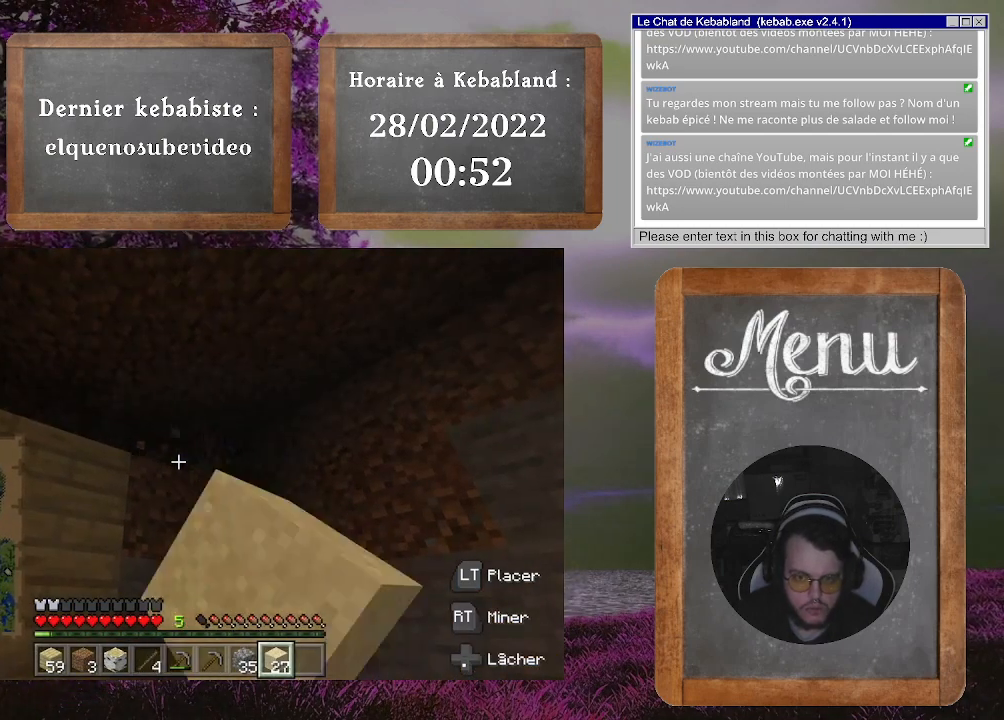
{"buttons": ["R2"], "left_stick": "center", "right_stick": "center", "events": [[267, "right_stick", "down"], [467, "right_stick", "center"]]}
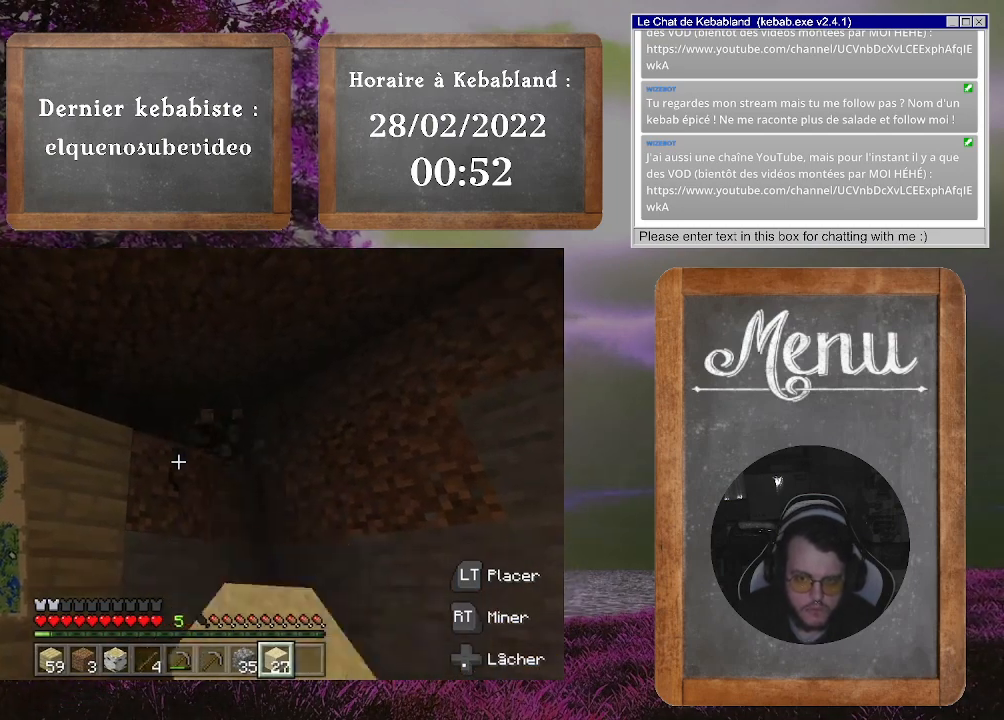
{"buttons": ["R2"], "left_stick": "center", "right_stick": "down-right", "events": [[500, "right_stick", "down-right"]]}
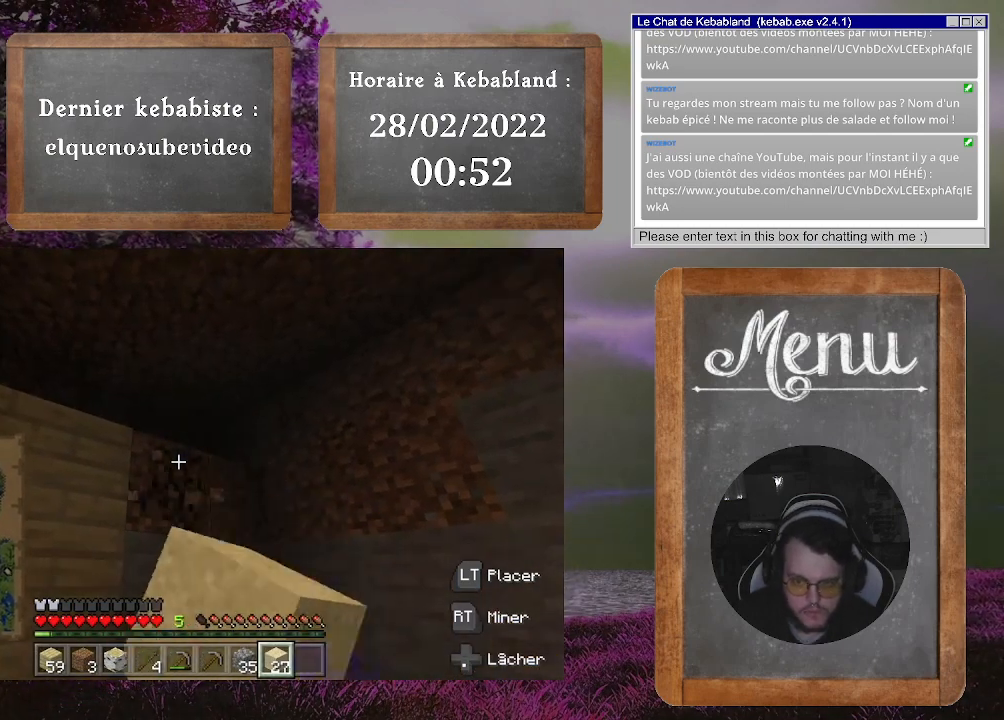
{"buttons": ["R2"], "left_stick": "center", "right_stick": "center", "events": [[133, "right_stick", "center"]]}
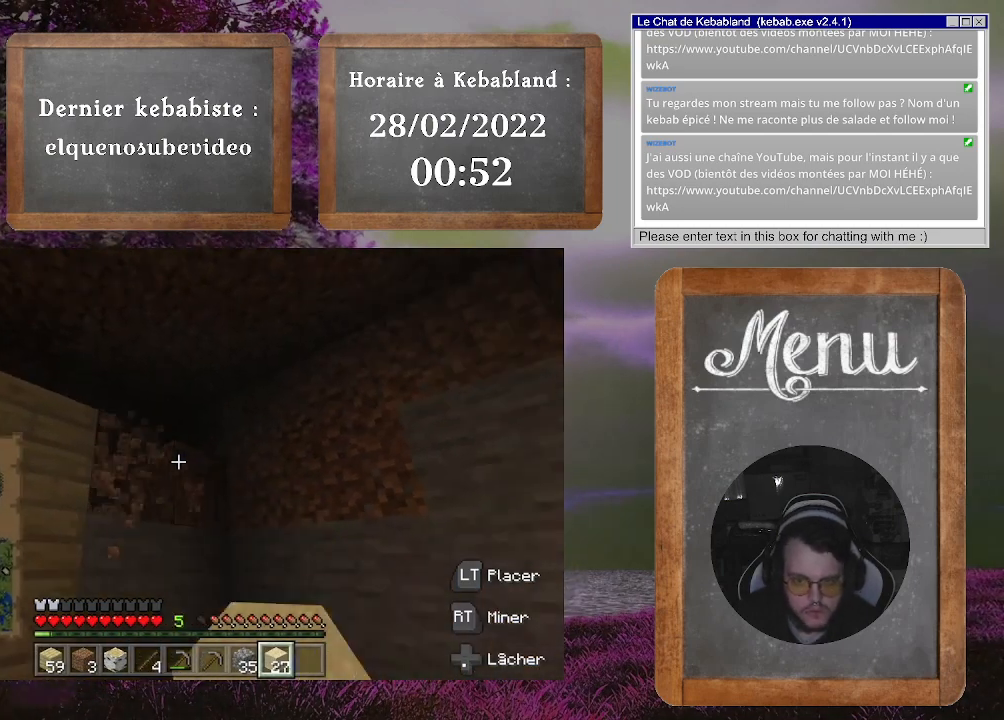
{"buttons": ["R2"], "left_stick": "center", "right_stick": "center", "events": []}
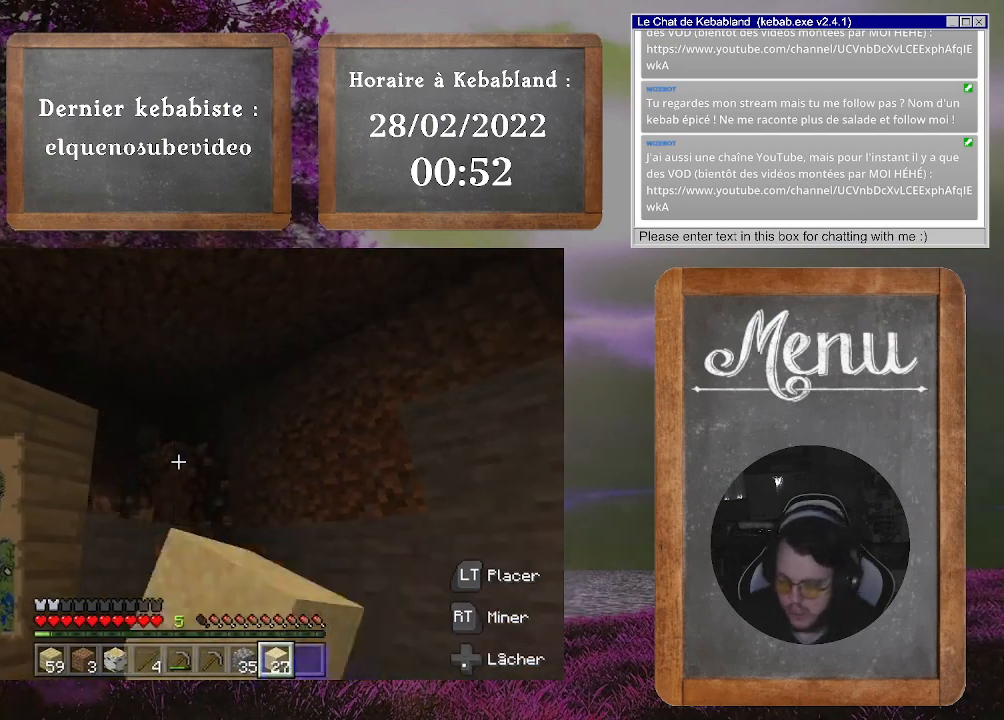
{"buttons": ["R2"], "left_stick": "center", "right_stick": "center", "events": []}
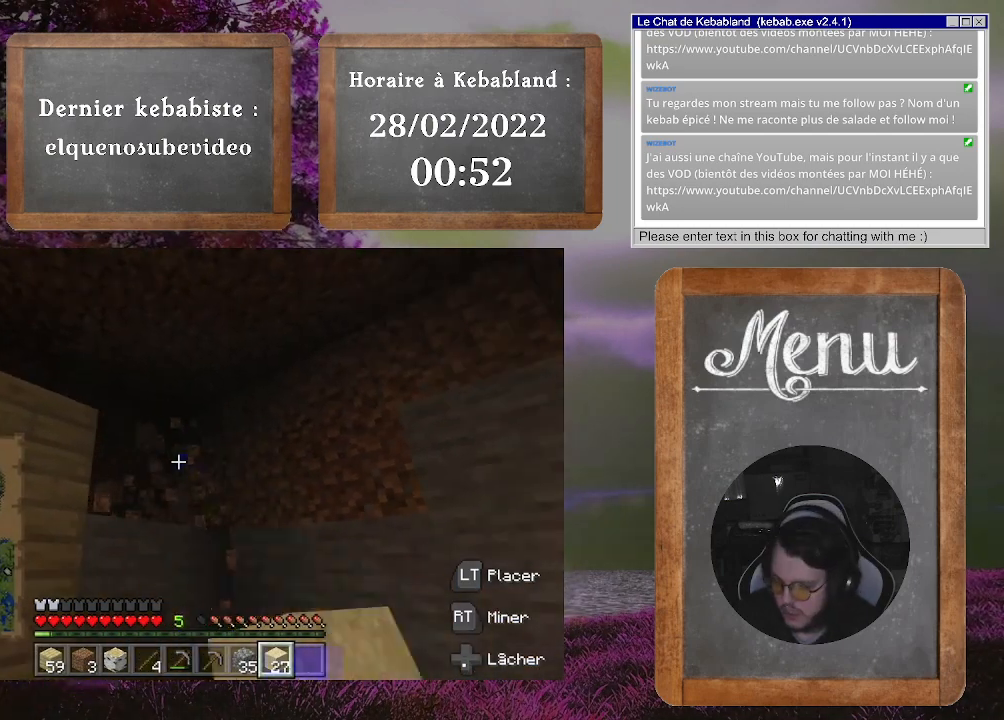
{"buttons": ["R2"], "left_stick": "center", "right_stick": "down", "events": [[100, "right_stick", "down-left"], [267, "right_stick", "center"], [500, "right_stick", "down"]]}
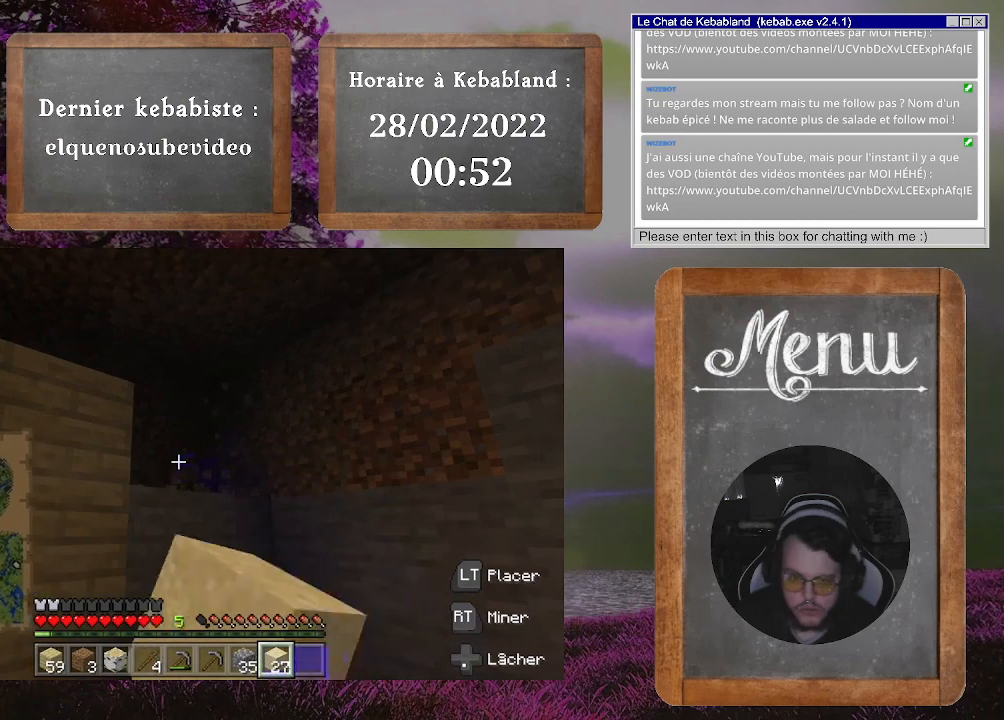
{"buttons": [], "left_stick": "center", "right_stick": "center", "events": [[200, "right_stick", "center"], [267, "R2", "up"]]}
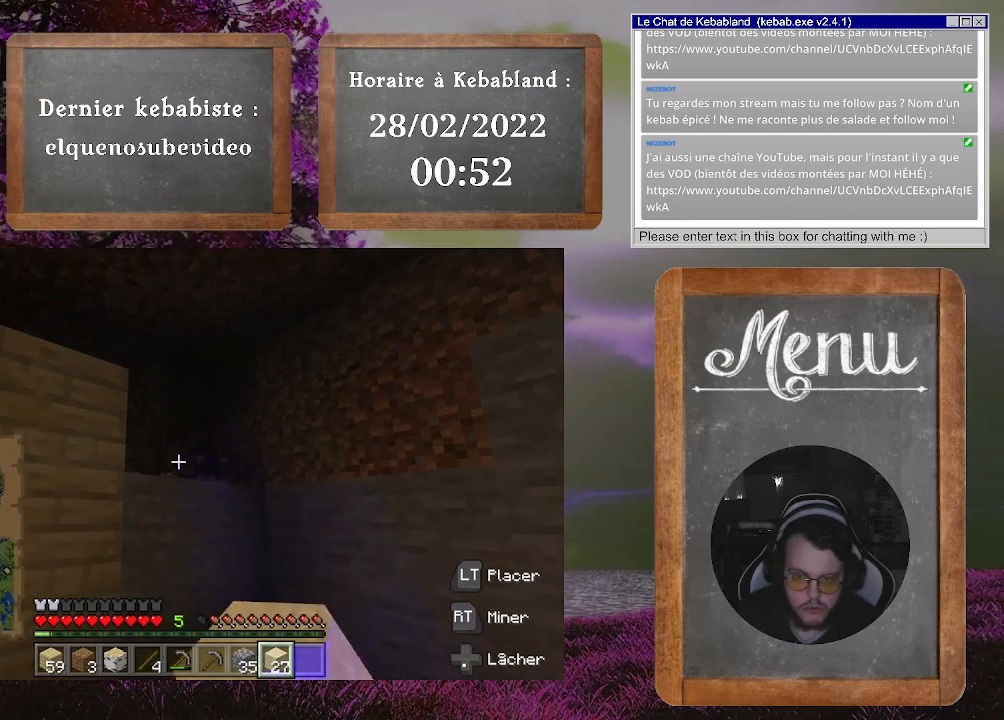
{"buttons": [], "left_stick": "center", "right_stick": "center", "events": [[33, "right_stick", "down"], [200, "right_stick", "center"]]}
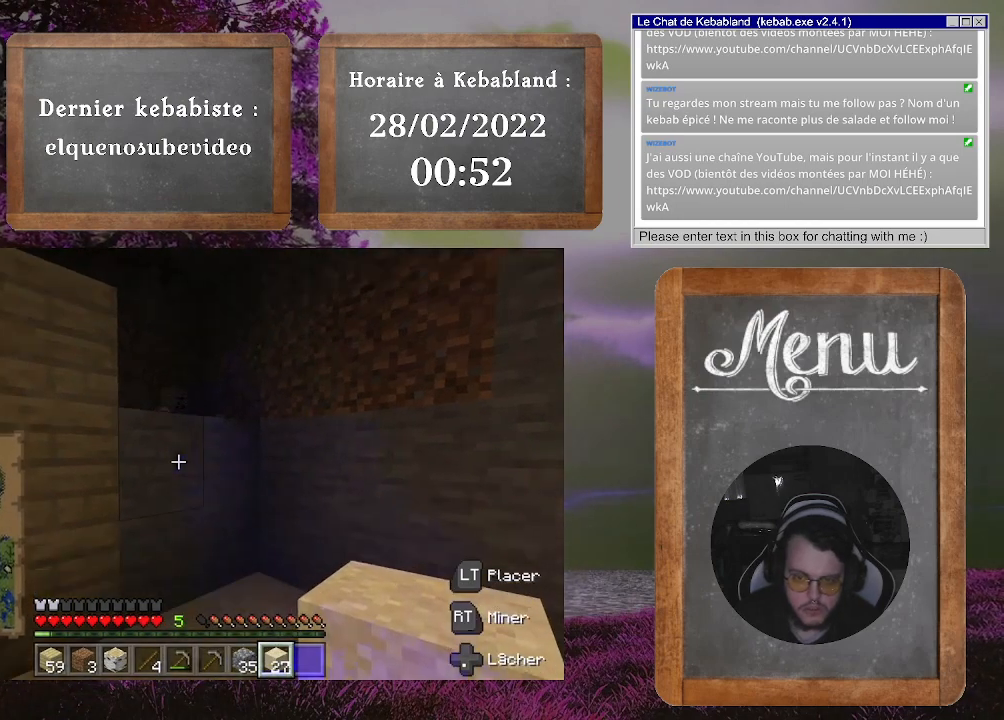
{"buttons": [], "left_stick": "center", "right_stick": "center", "events": []}
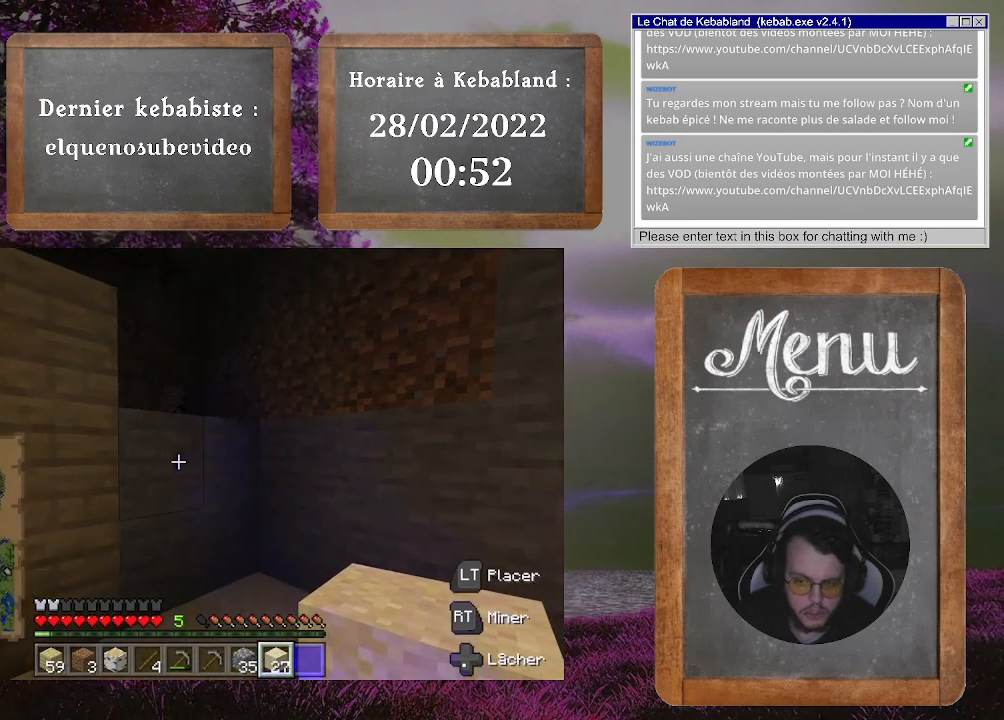
{"buttons": [], "left_stick": "center", "right_stick": "center", "events": []}
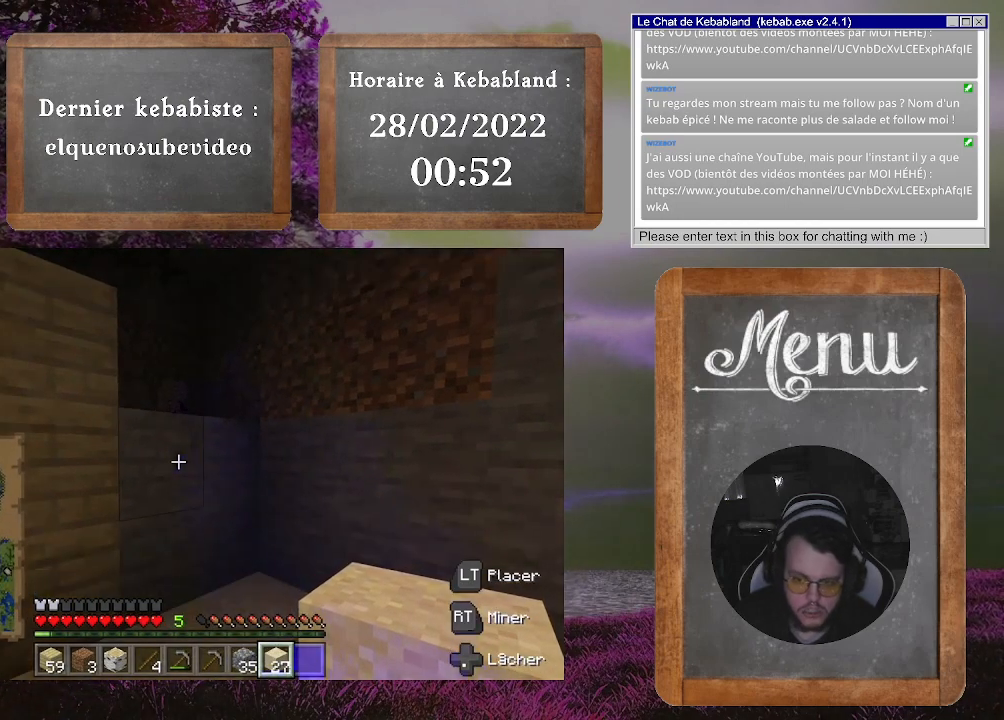
{"buttons": [], "left_stick": "center", "right_stick": "up", "events": [[333, "left_stick", "up"], [333, "right_stick", "up"], [500, "left_stick", "center"]]}
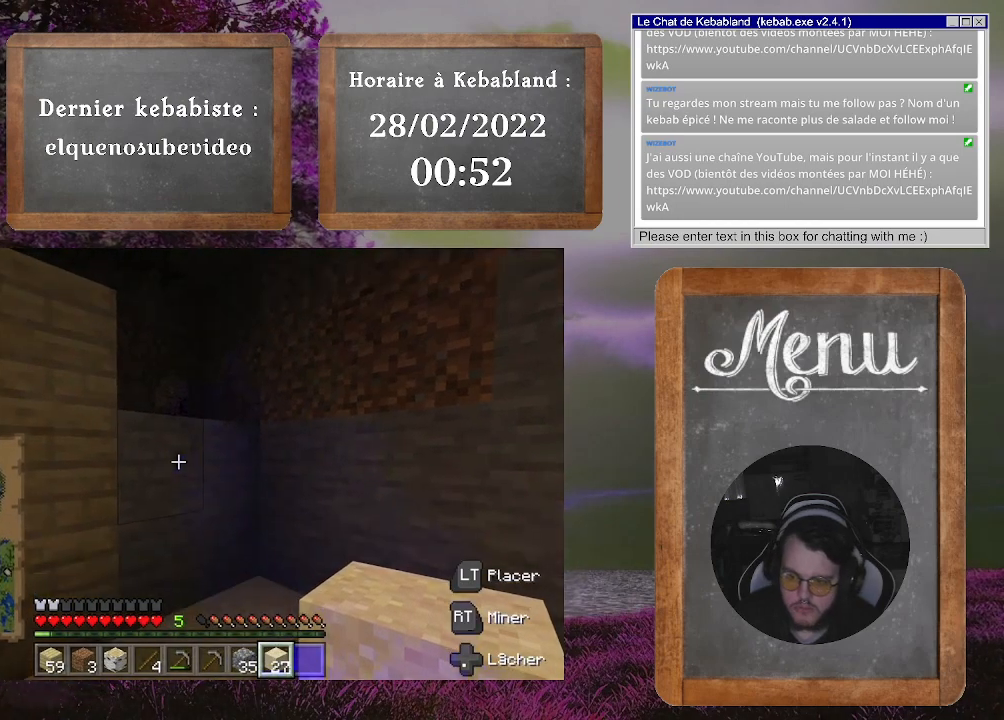
{"buttons": [], "left_stick": "center", "right_stick": "down", "events": [[33, "right_stick", "center"], [400, "right_stick", "down"]]}
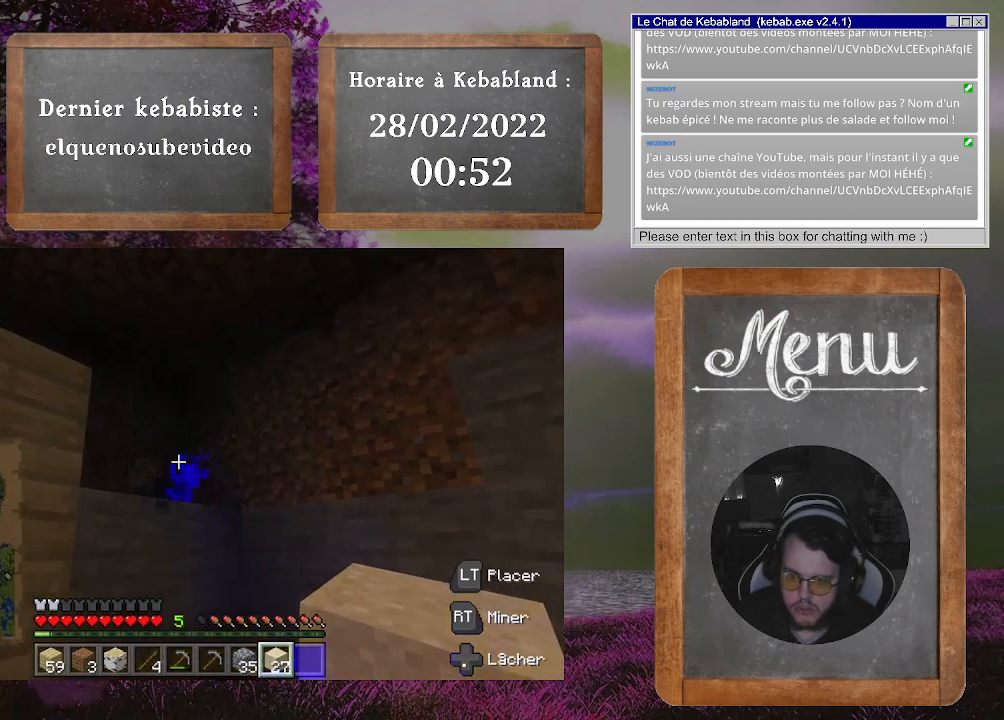
{"buttons": [], "left_stick": "center", "right_stick": "up", "events": [[333, "right_stick", "center"], [500, "right_stick", "up"]]}
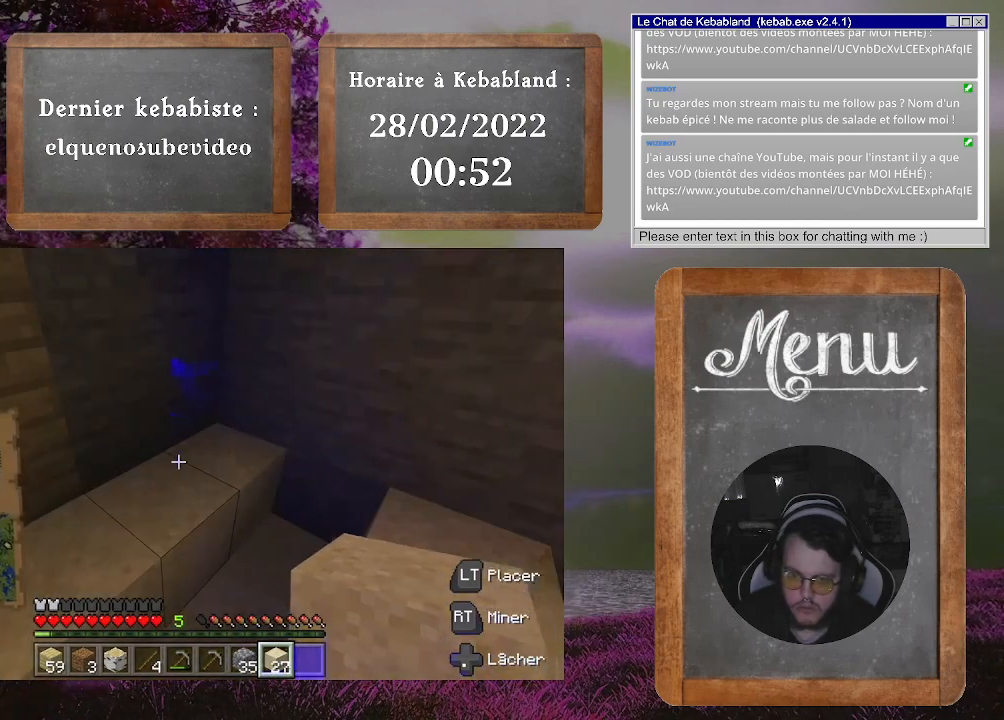
{"buttons": [], "left_stick": "center", "right_stick": "center", "events": [[333, "right_stick", "center"]]}
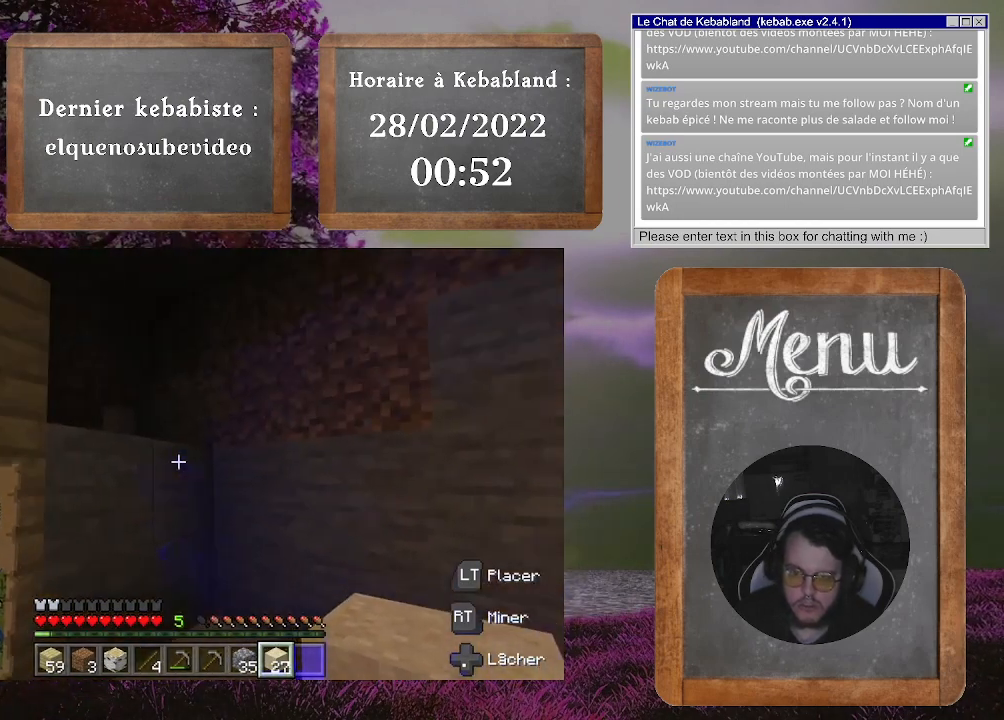
{"buttons": [], "left_stick": "center", "right_stick": "center", "events": []}
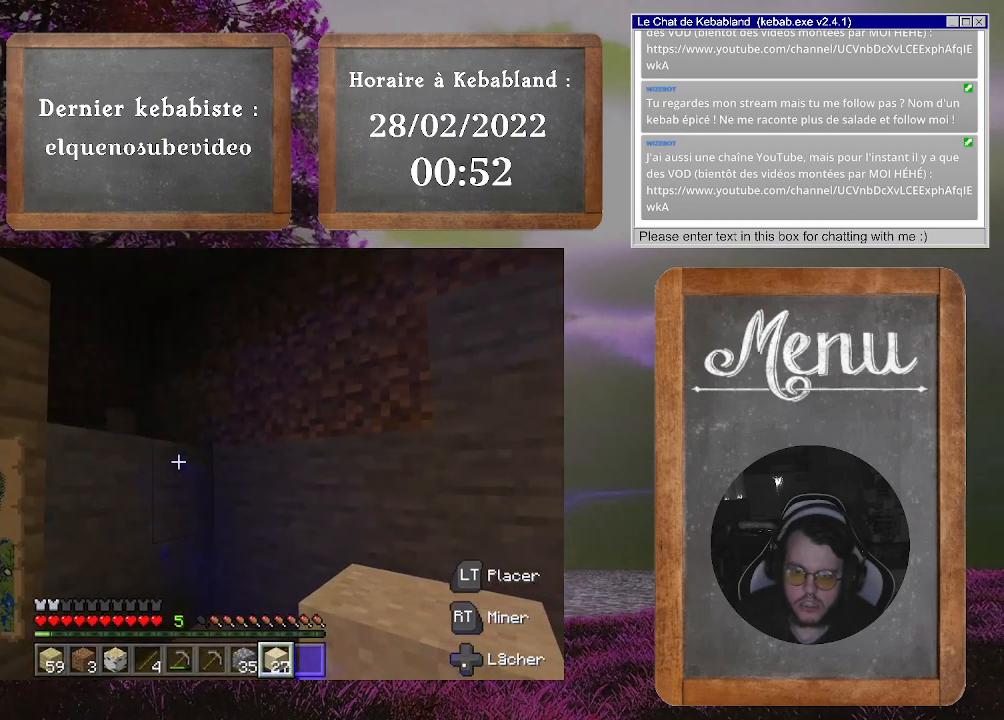
{"buttons": [], "left_stick": "center", "right_stick": "center", "events": []}
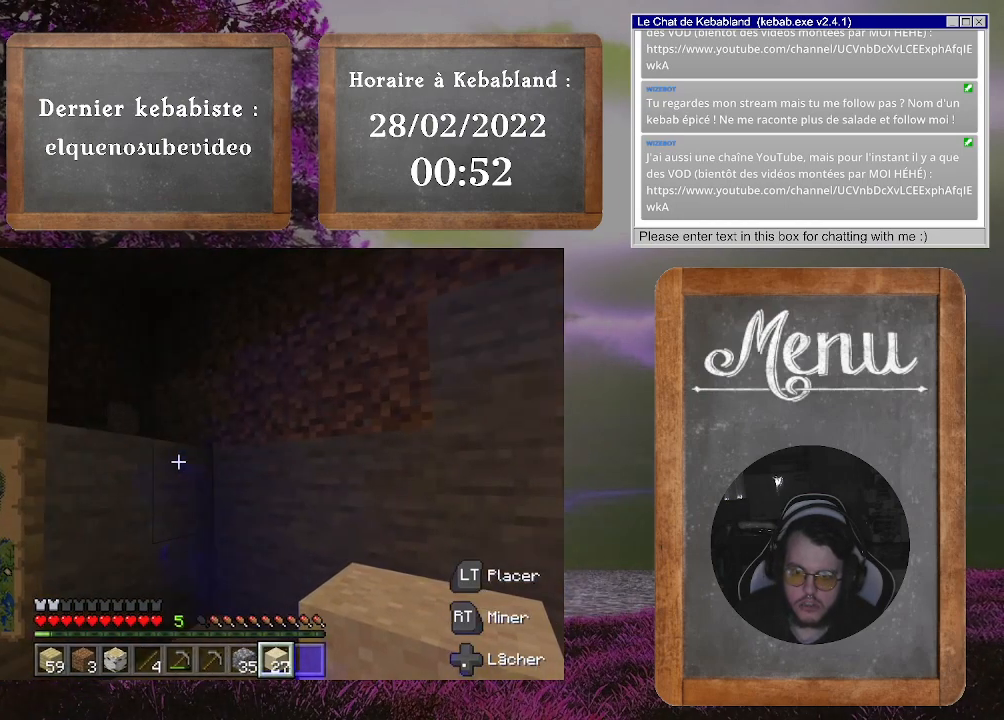
{"buttons": [], "left_stick": "center", "right_stick": "center", "events": []}
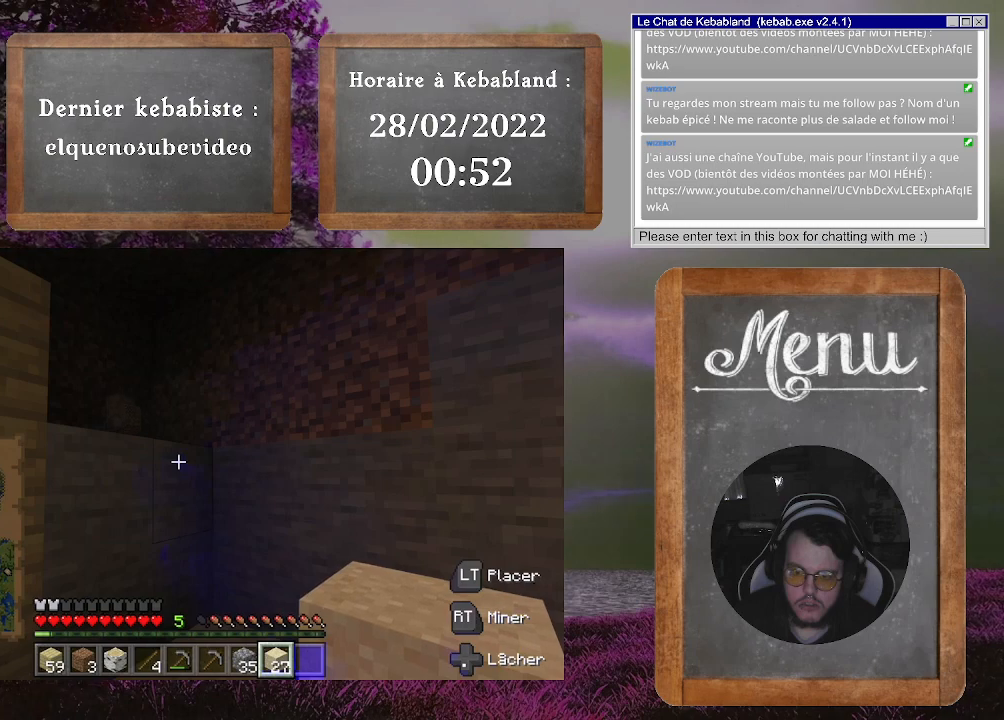
{"buttons": [], "left_stick": "center", "right_stick": "center", "events": []}
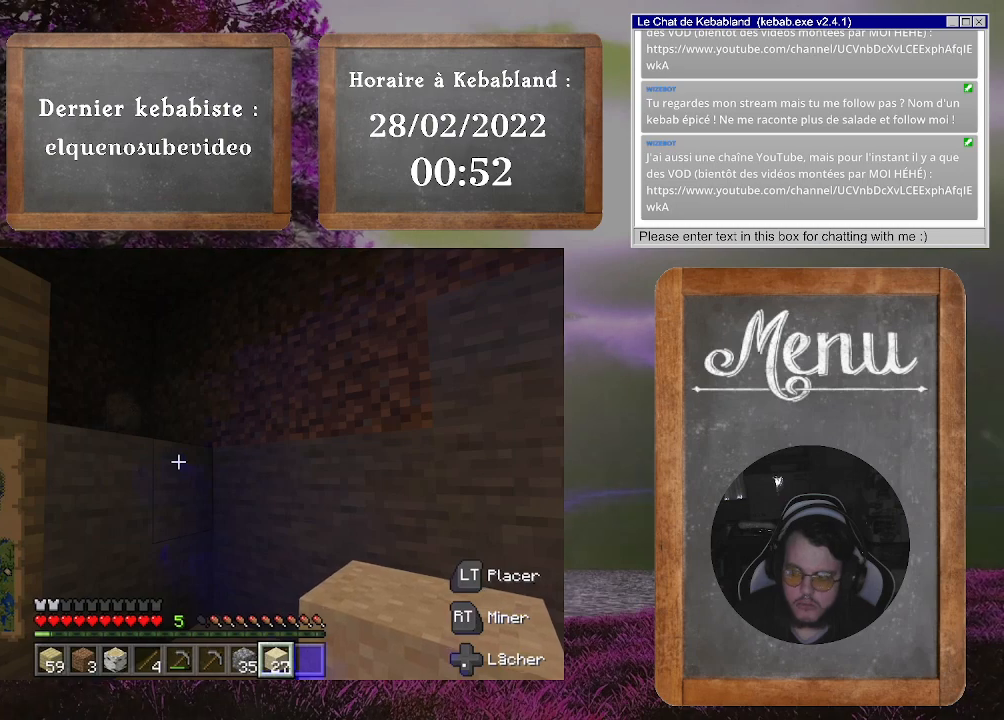
{"buttons": [], "left_stick": "center", "right_stick": "center", "events": []}
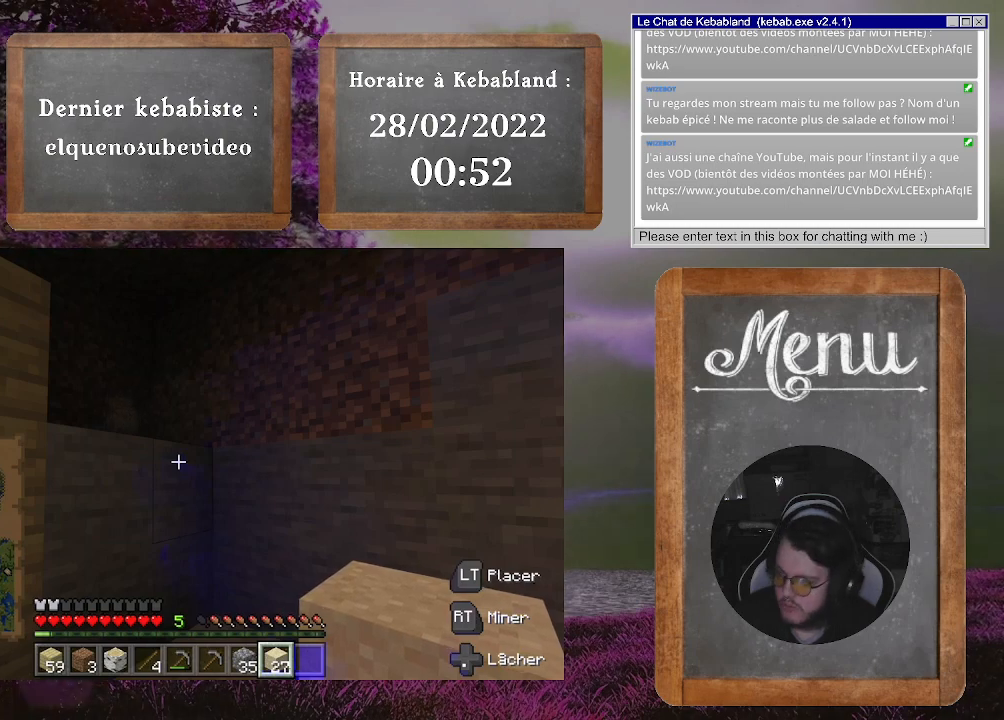
{"buttons": [], "left_stick": "center", "right_stick": "center", "events": []}
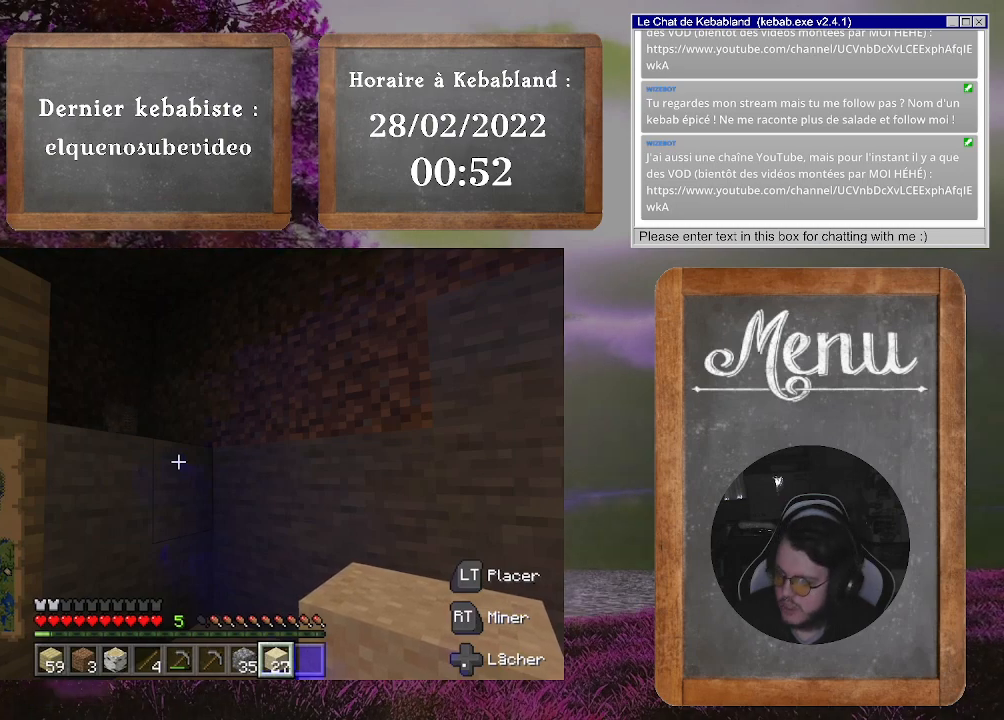
{"buttons": [], "left_stick": "center", "right_stick": "center", "events": []}
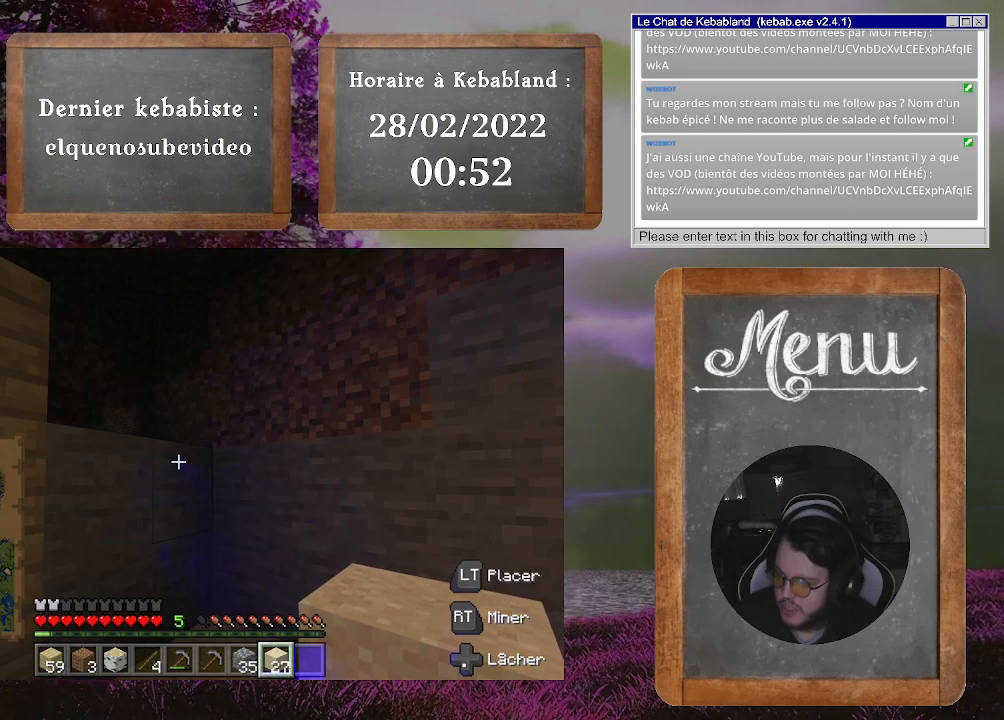
{"buttons": [], "left_stick": "center", "right_stick": "center", "events": []}